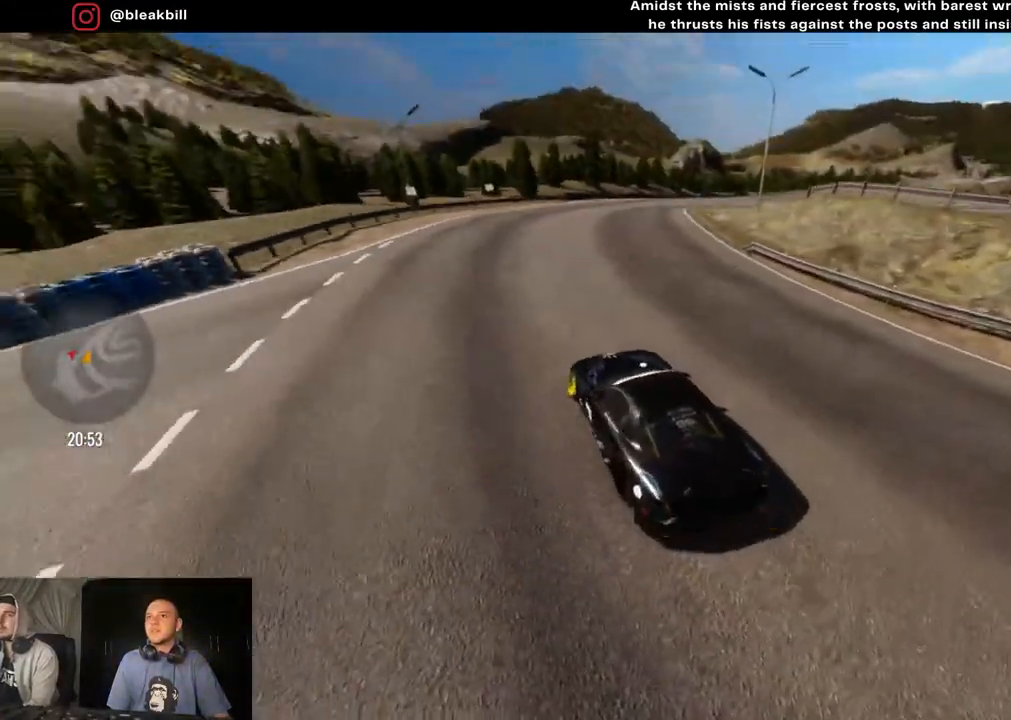
Gameplay with a controller (PlayStation layout); each line is a JSON object with the inputs held at the frame after it. "events" lists button and stick changes between this image and that frame as [ms after this image, input, new state], when the widget could be followed in between.
{"buttons": ["R2"], "left_stick": "left", "right_stick": "center", "events": [[250, "left_stick", "left"]]}
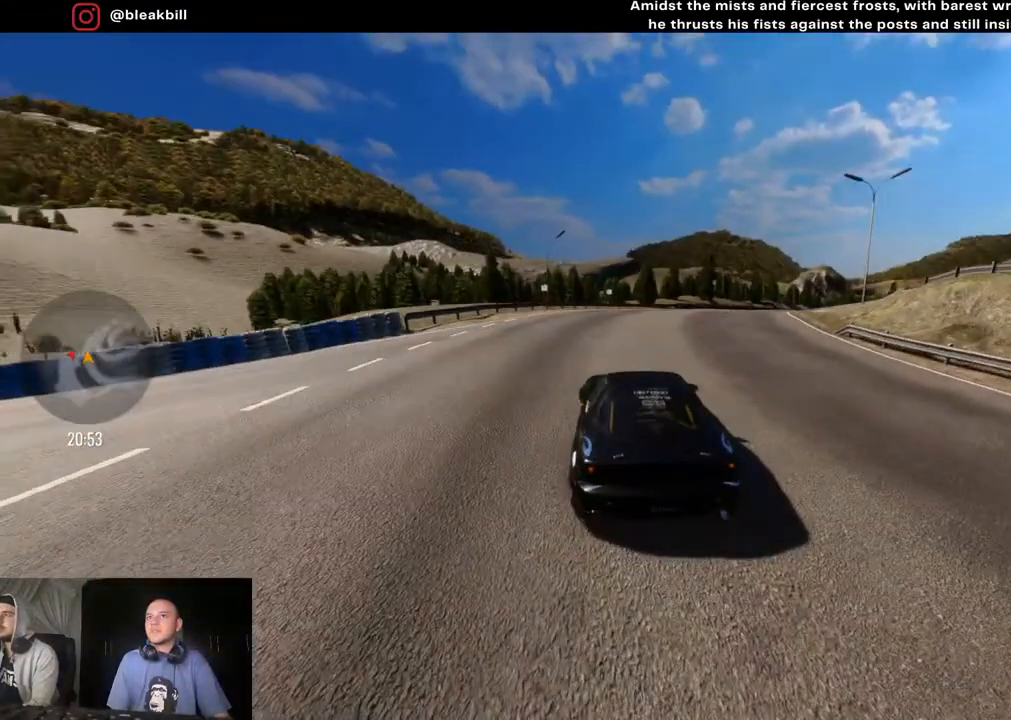
{"buttons": ["R2"], "left_stick": "left", "right_stick": "center", "events": [[117, "R2", "up"], [250, "R2", "down"]]}
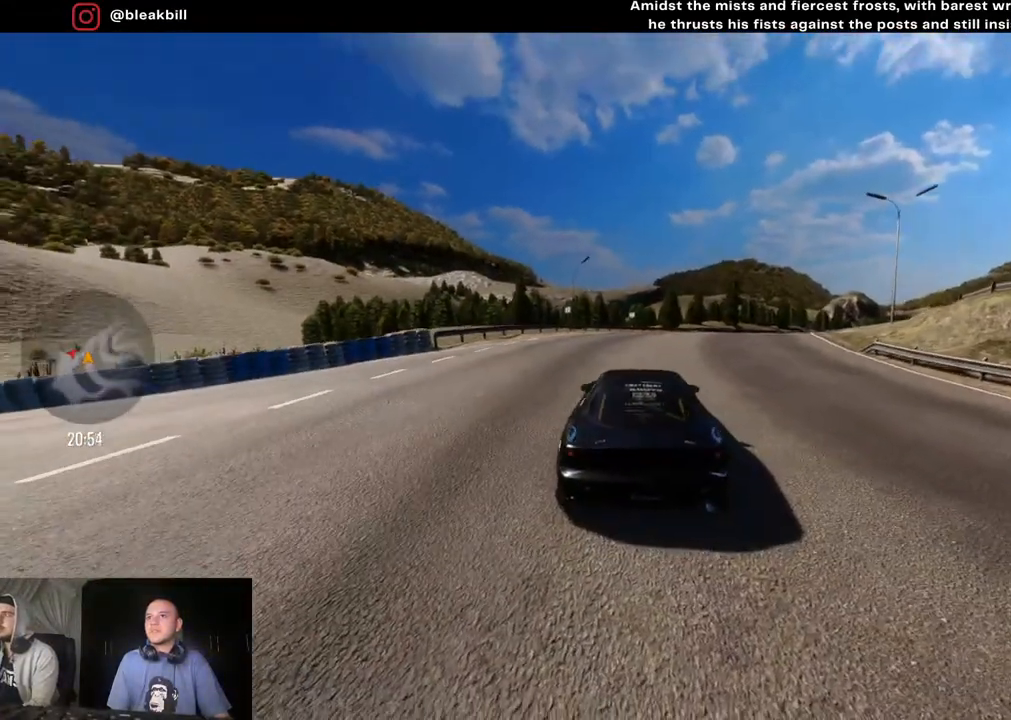
{"buttons": ["R2"], "left_stick": "left", "right_stick": "center", "events": [[250, "CIRCLE", "down"], [400, "CIRCLE", "up"]]}
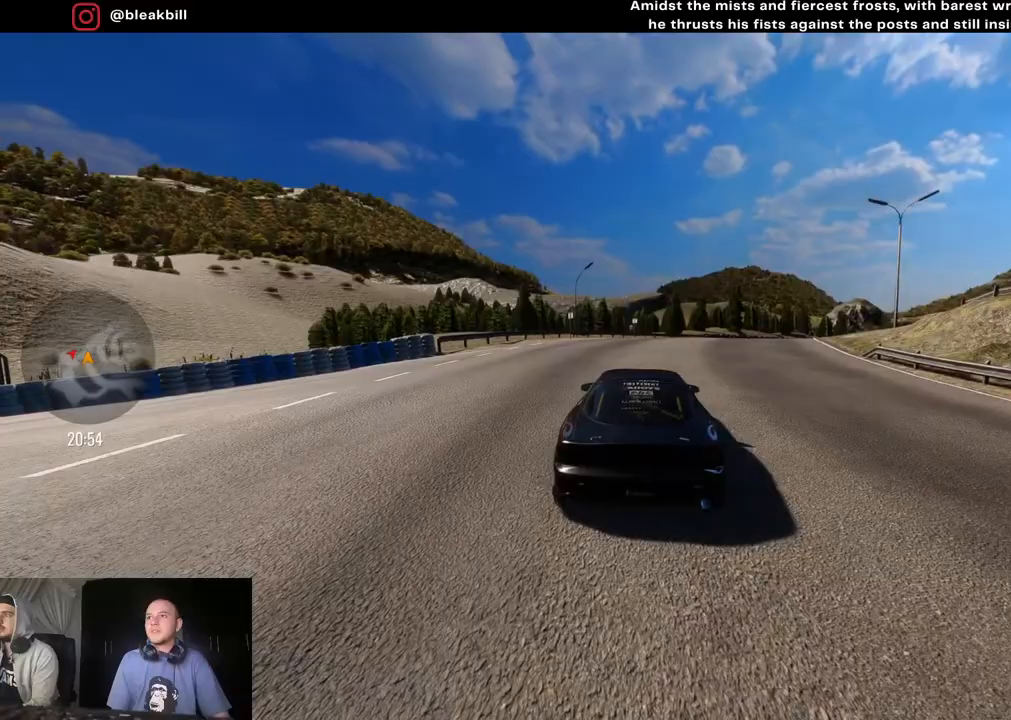
{"buttons": ["R2"], "left_stick": "left", "right_stick": "center", "events": []}
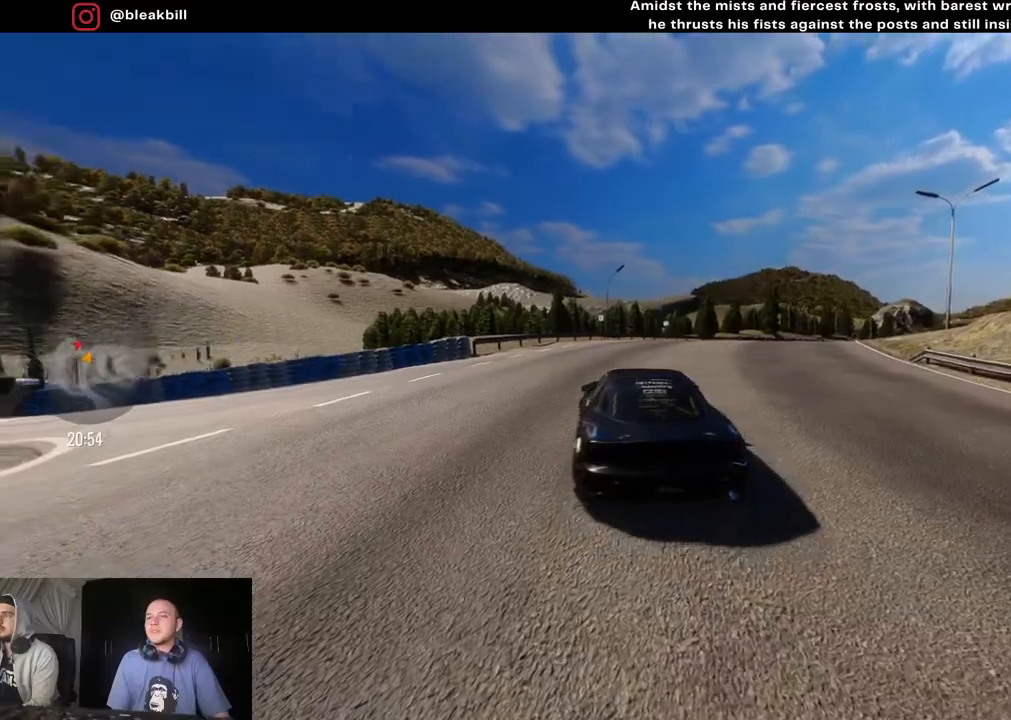
{"buttons": ["R2"], "left_stick": "left", "right_stick": "center", "events": [[133, "R2", "up"], [333, "R2", "down"]]}
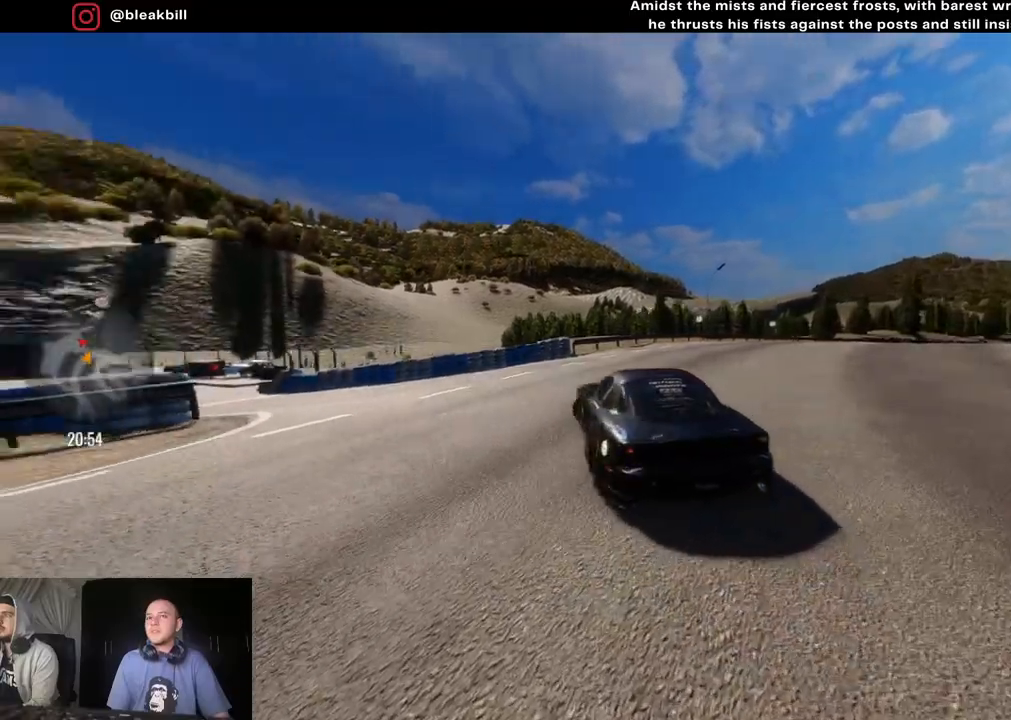
{"buttons": ["R2"], "left_stick": "center", "right_stick": "center", "events": [[150, "left_stick", "center"]]}
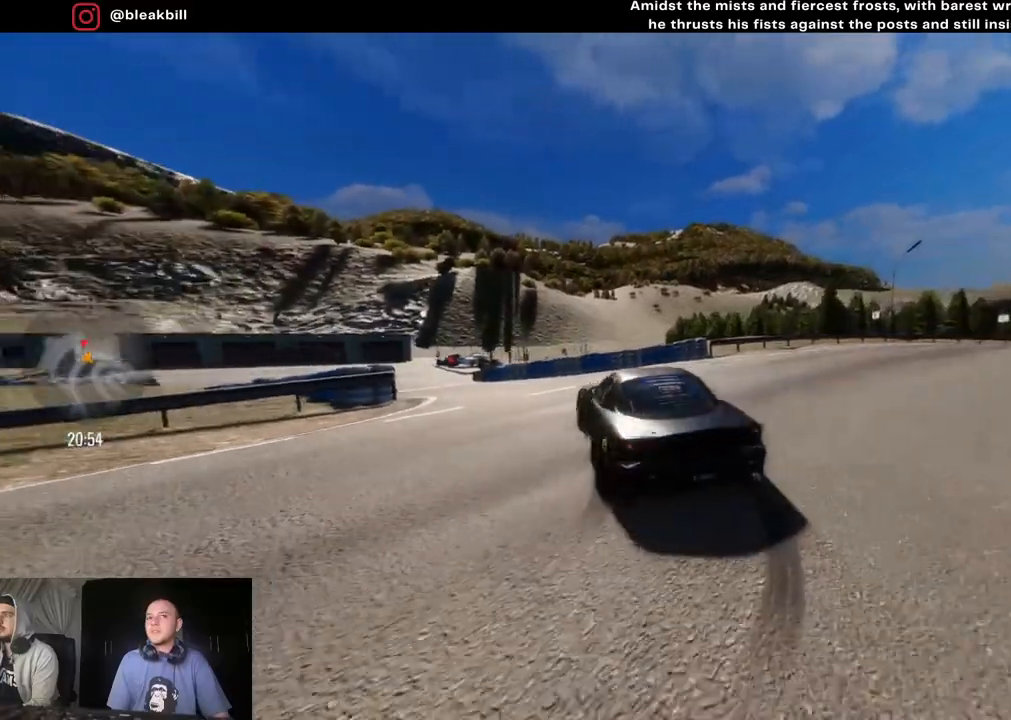
{"buttons": ["R2"], "left_stick": "center", "right_stick": "center", "events": [[167, "left_stick", "left"], [500, "left_stick", "center"]]}
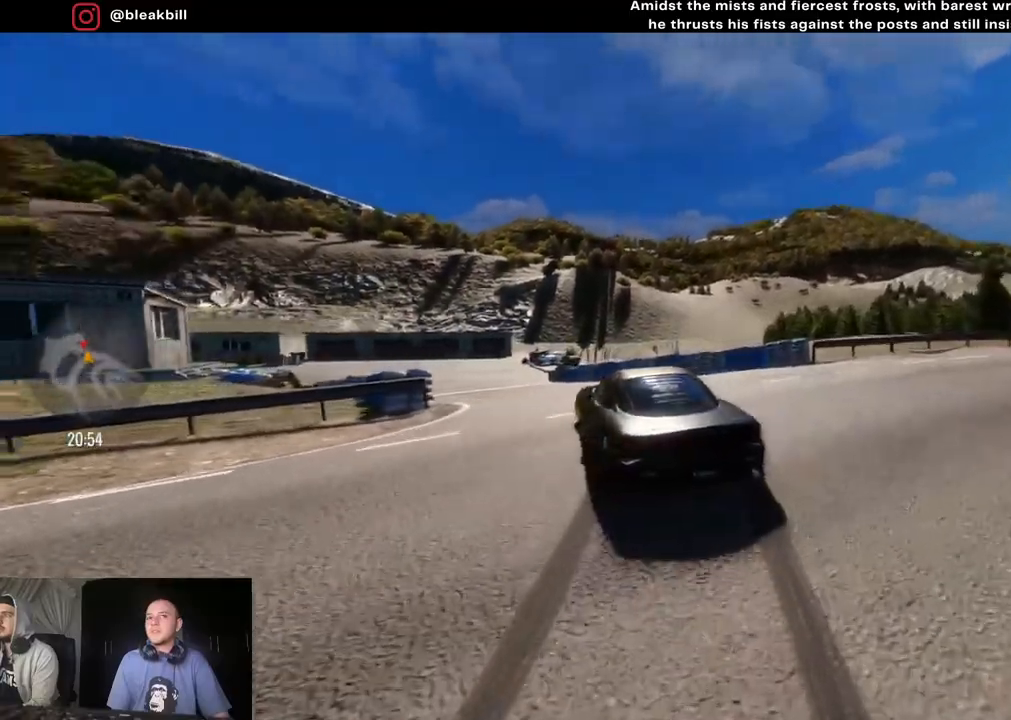
{"buttons": ["R2"], "left_stick": "left", "right_stick": "center", "events": [[17, "R2", "up"], [150, "left_stick", "left"], [333, "left_stick", "center"], [383, "R2", "down"], [433, "left_stick", "left"]]}
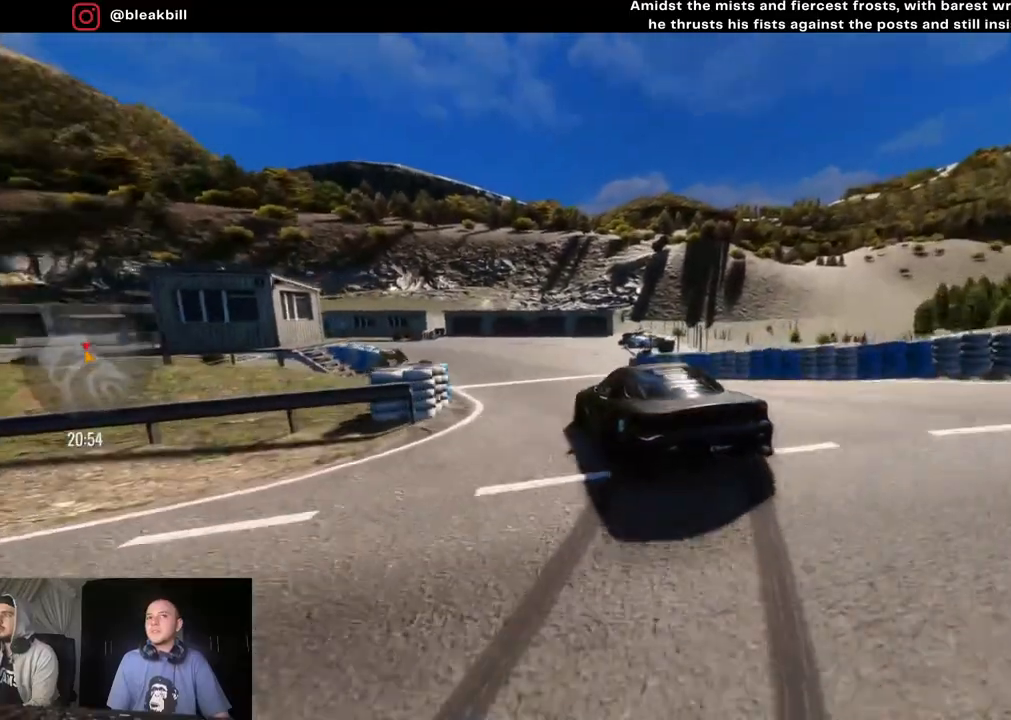
{"buttons": [], "left_stick": "center", "right_stick": "center", "events": [[133, "left_stick", "center"], [150, "R2", "up"], [183, "left_stick", "left"], [383, "left_stick", "center"]]}
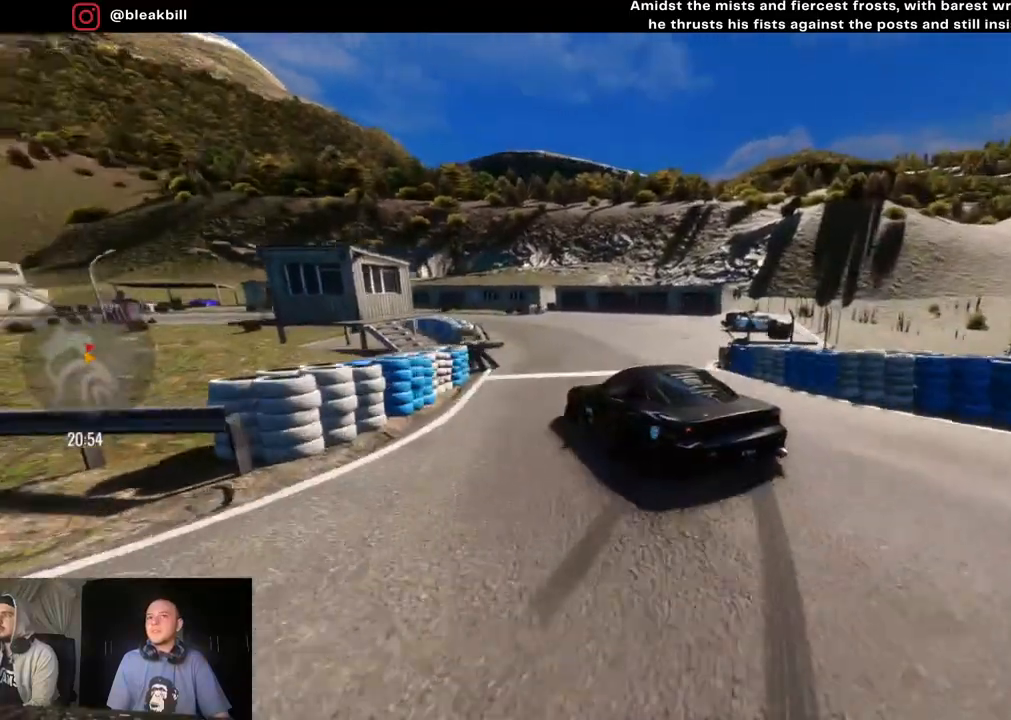
{"buttons": [], "left_stick": "right", "right_stick": "center", "events": [[50, "left_stick", "left"], [250, "left_stick", "center"], [483, "left_stick", "right"]]}
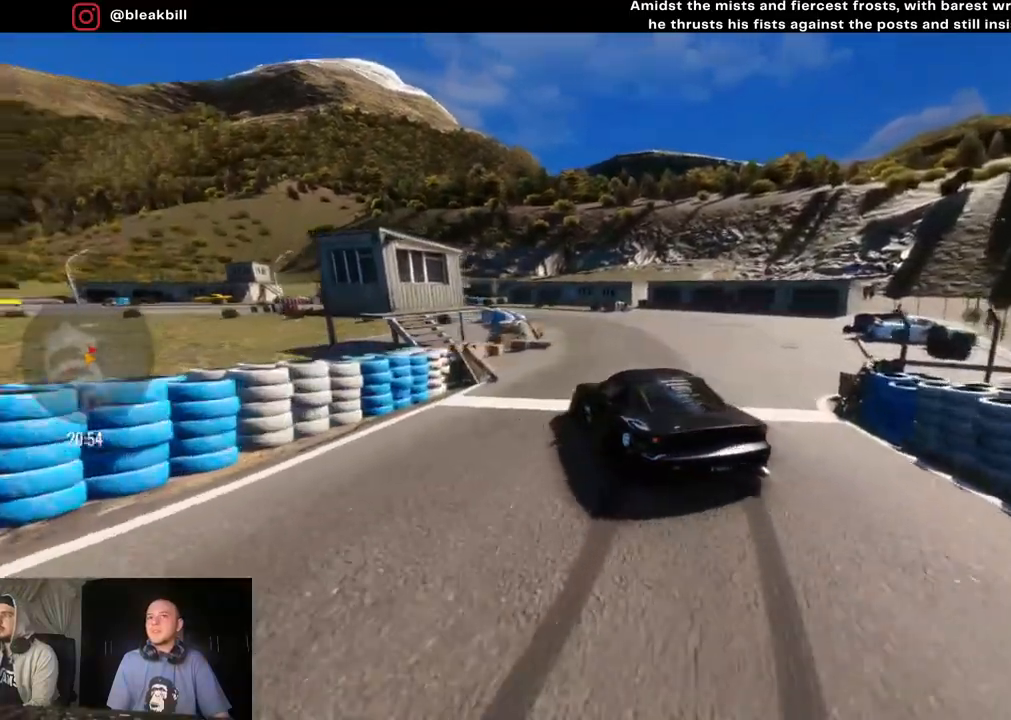
{"buttons": [], "left_stick": "down-right", "right_stick": "center", "events": [[50, "left_stick", "down-right"], [117, "L2", "down"], [433, "L2", "up"]]}
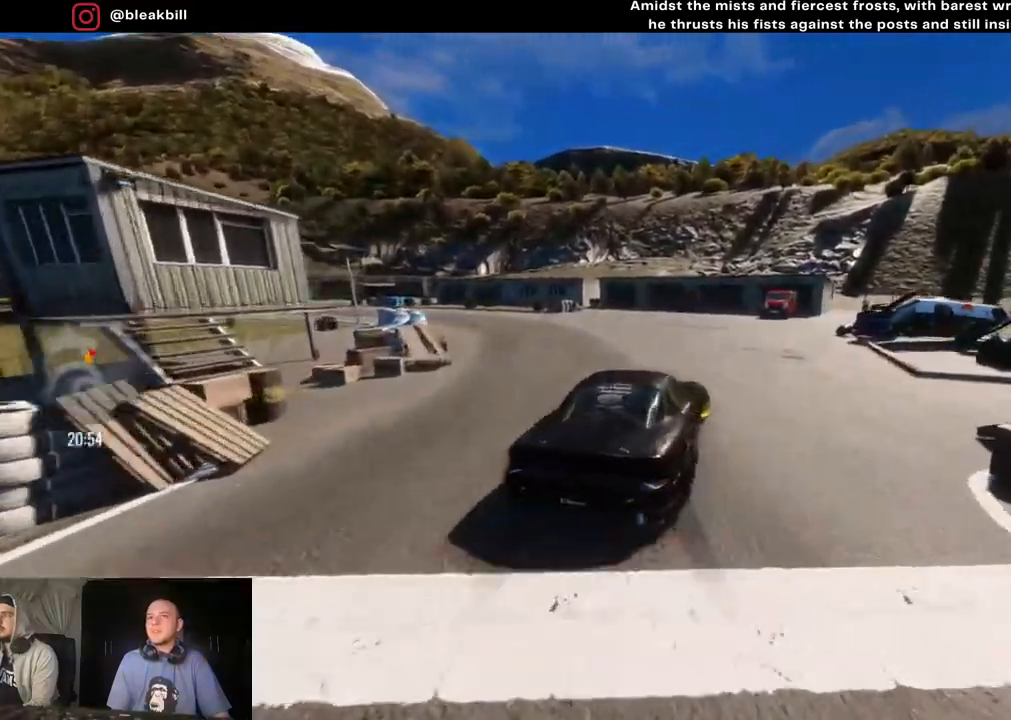
{"buttons": [], "left_stick": "right", "right_stick": "center", "events": [[400, "left_stick", "center"], [467, "left_stick", "right"]]}
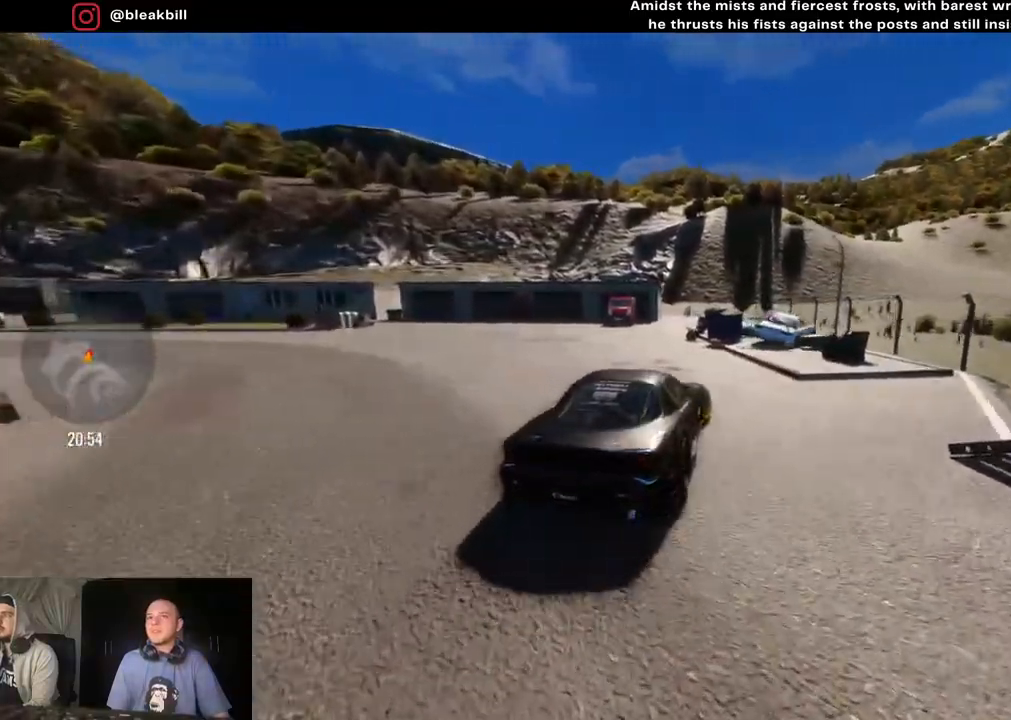
{"buttons": [], "left_stick": "left", "right_stick": "center", "events": [[183, "left_stick", "center"], [250, "left_stick", "right"], [417, "left_stick", "center"], [483, "left_stick", "left"]]}
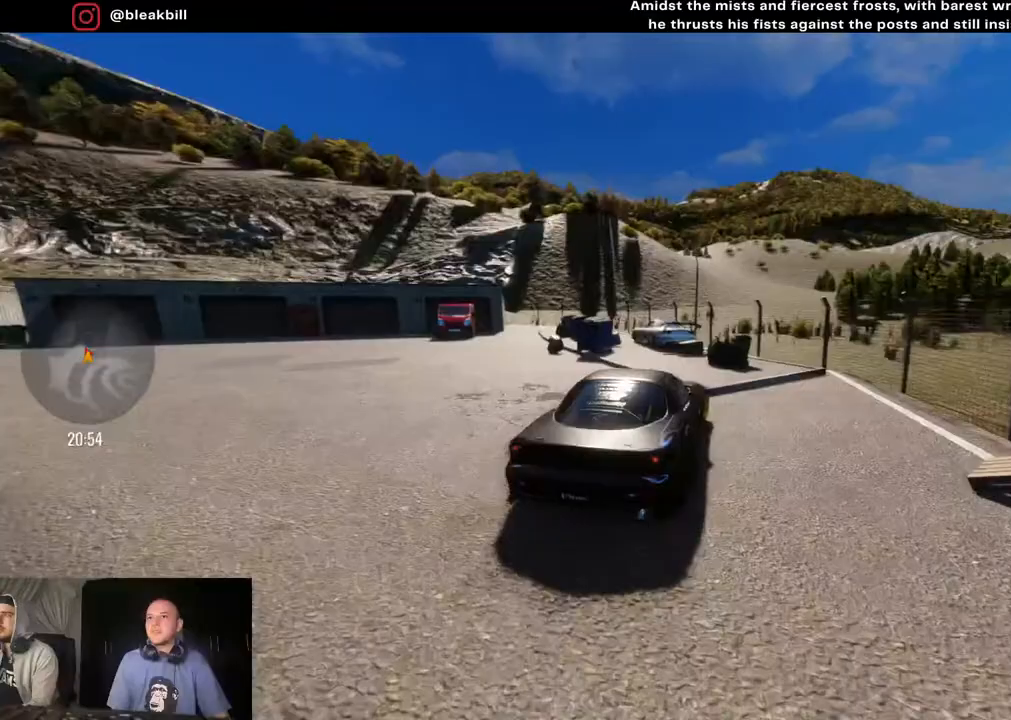
{"buttons": ["R2"], "left_stick": "left", "right_stick": "center", "events": [[367, "R2", "down"]]}
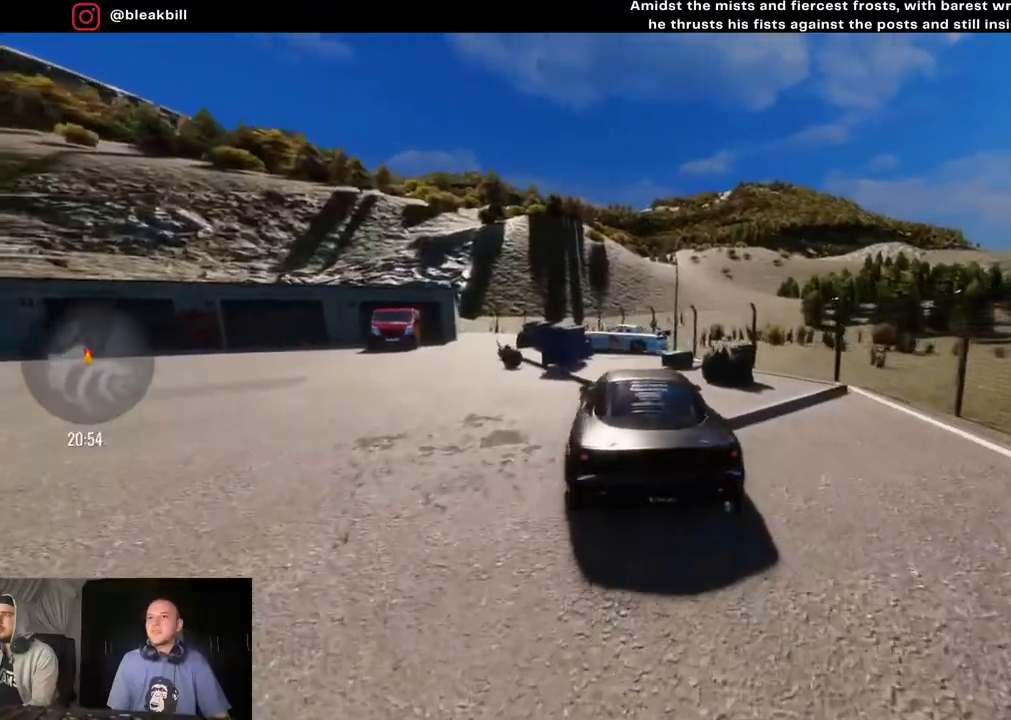
{"buttons": [], "left_stick": "left", "right_stick": "center", "events": [[183, "R2", "up"]]}
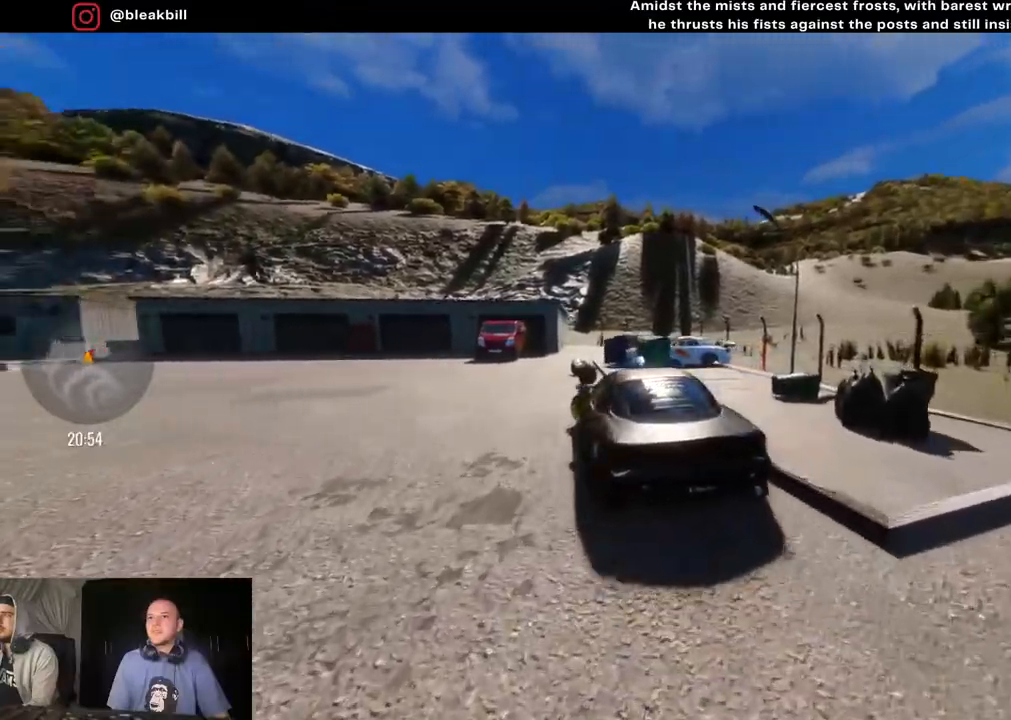
{"buttons": ["R2"], "left_stick": "right", "right_stick": "center", "events": [[133, "left_stick", "center"], [200, "left_stick", "right"], [400, "R2", "down"], [417, "left_stick", "center"], [500, "left_stick", "right"]]}
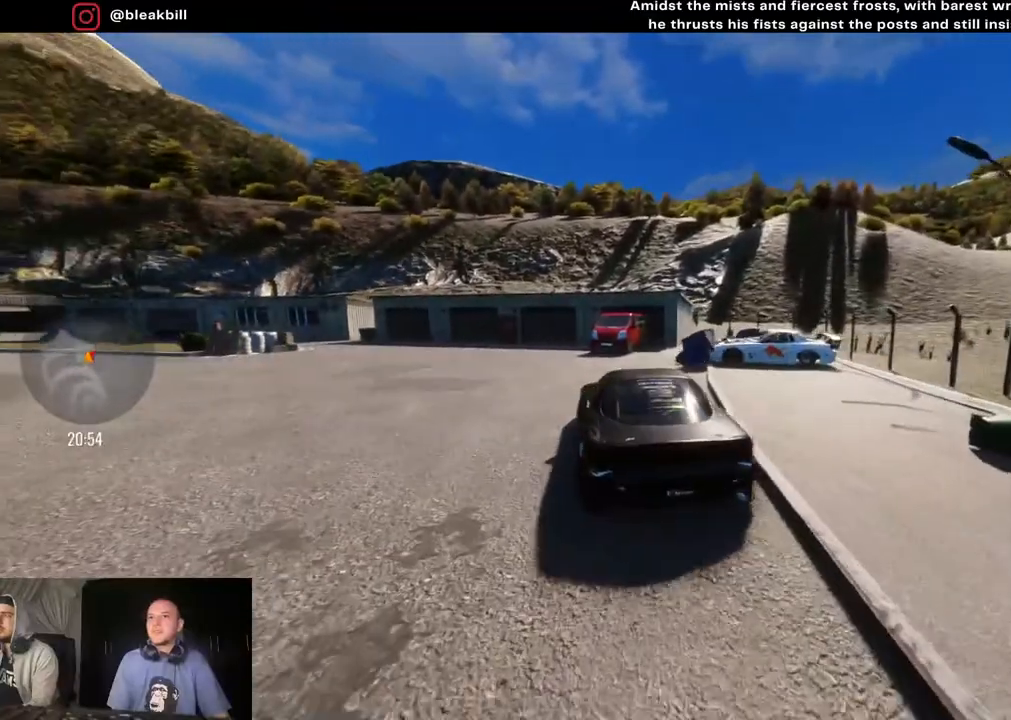
{"buttons": [], "left_stick": "right", "right_stick": "center", "events": [[267, "left_stick", "center"], [317, "R2", "up"], [367, "left_stick", "right"]]}
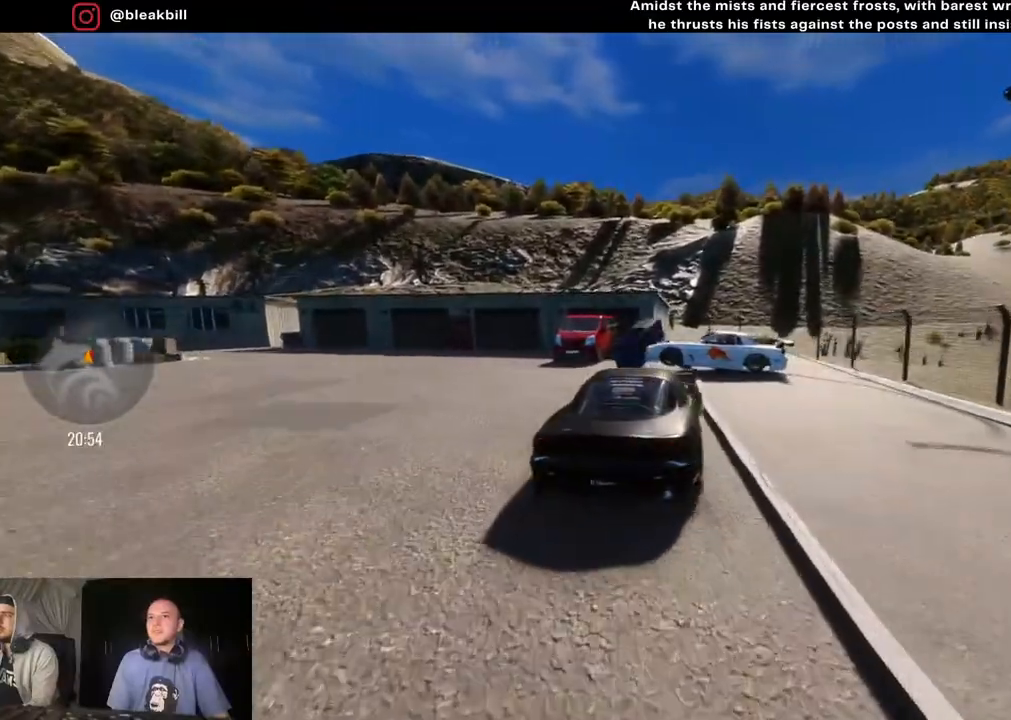
{"buttons": [], "left_stick": "right", "right_stick": "center", "events": [[67, "L2", "down"], [333, "L2", "up"]]}
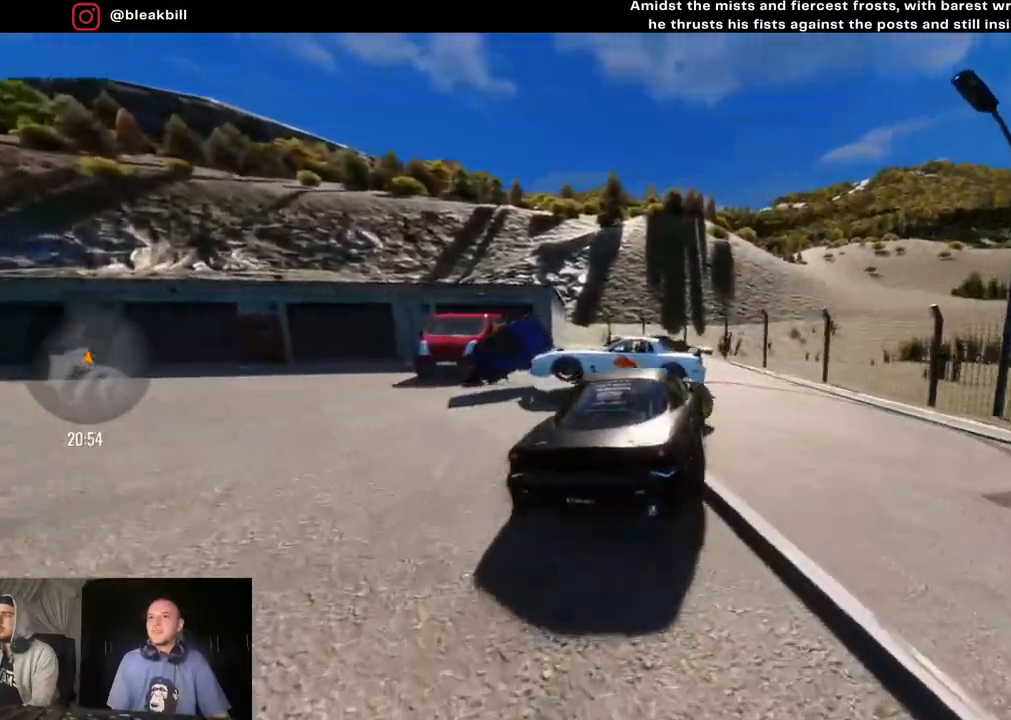
{"buttons": [], "left_stick": "right", "right_stick": "center", "events": [[117, "R2", "down"], [283, "R2", "up"]]}
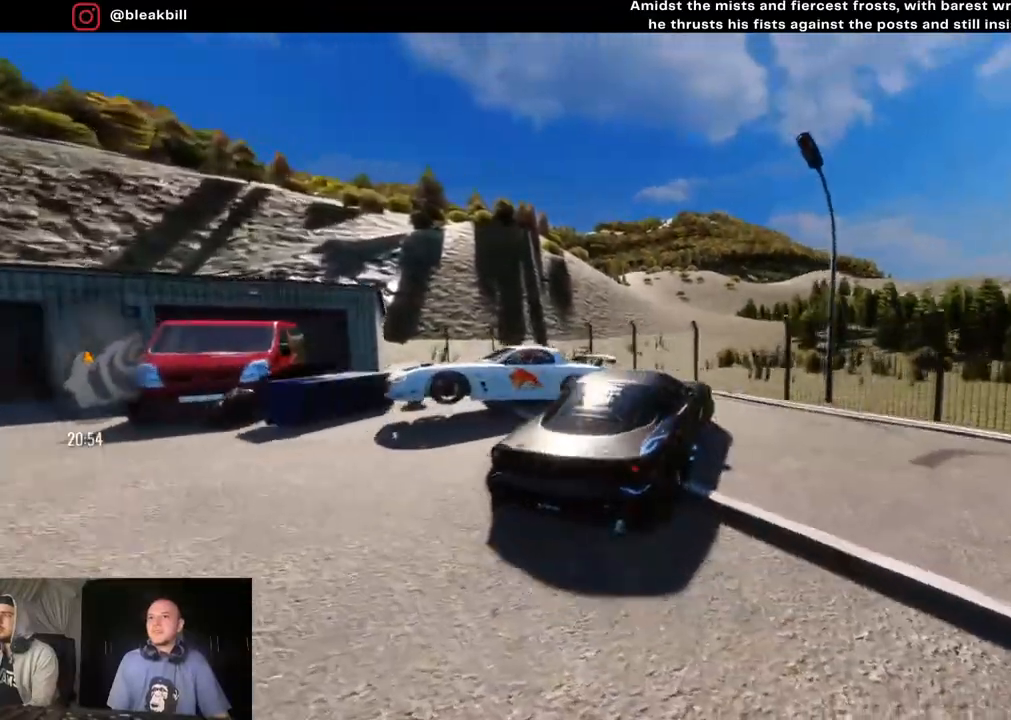
{"buttons": ["R2"], "left_stick": "down-right", "right_stick": "center", "events": [[67, "R2", "down"], [167, "left_stick", "center"], [267, "R2", "up"], [267, "left_stick", "down-right"], [500, "R2", "down"]]}
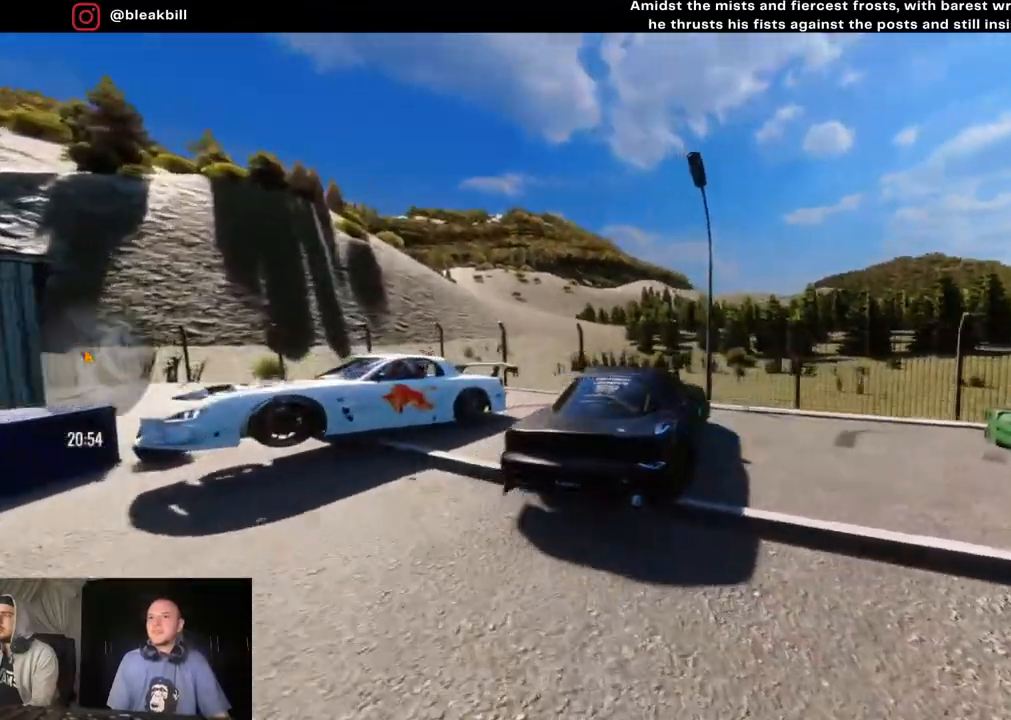
{"buttons": ["R2"], "left_stick": "center", "right_stick": "center", "events": [[50, "left_stick", "center"], [300, "R2", "up"], [433, "R2", "down"]]}
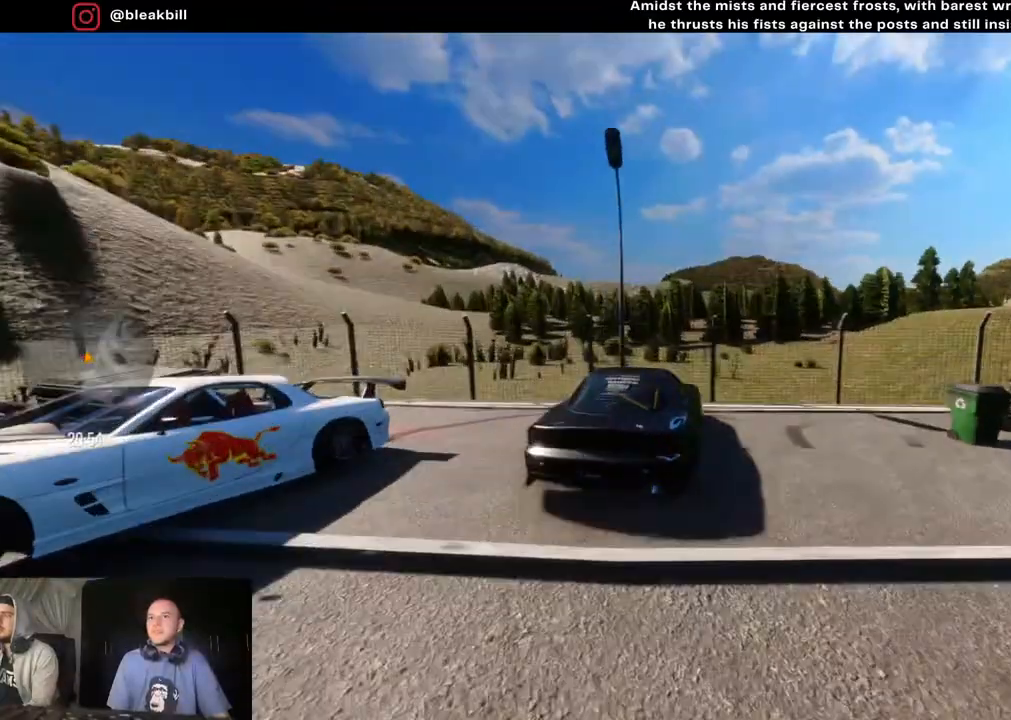
{"buttons": ["L2"], "left_stick": "center", "right_stick": "center", "events": [[50, "R2", "up"], [133, "left_stick", "down"], [200, "L2", "down"], [483, "left_stick", "center"]]}
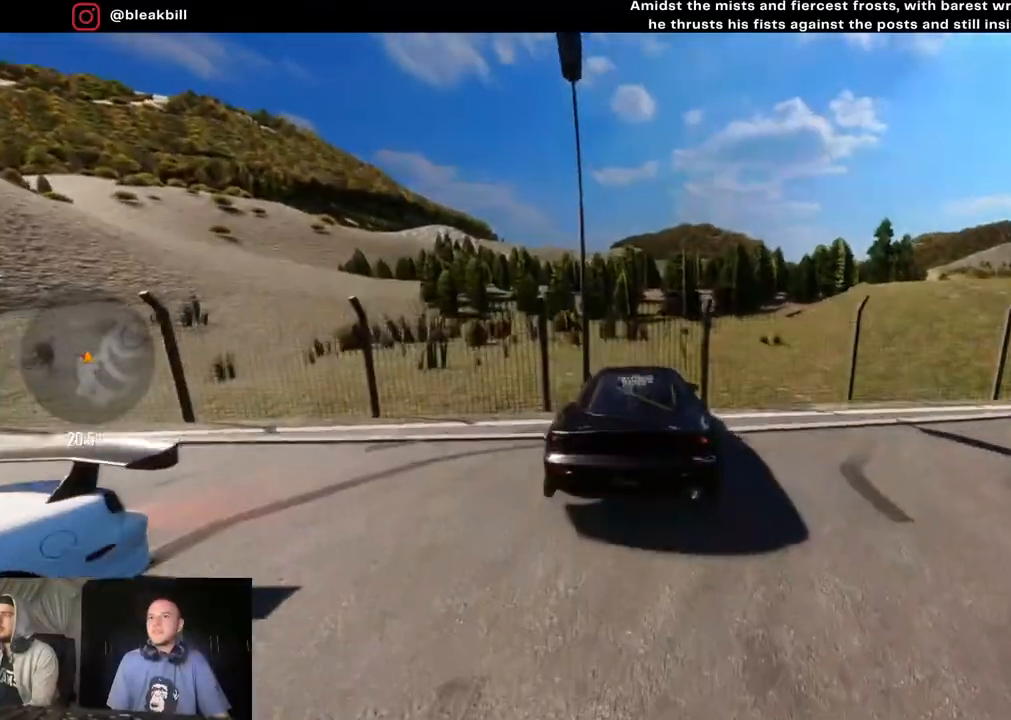
{"buttons": [], "left_stick": "center", "right_stick": "center", "events": [[433, "L2", "up"]]}
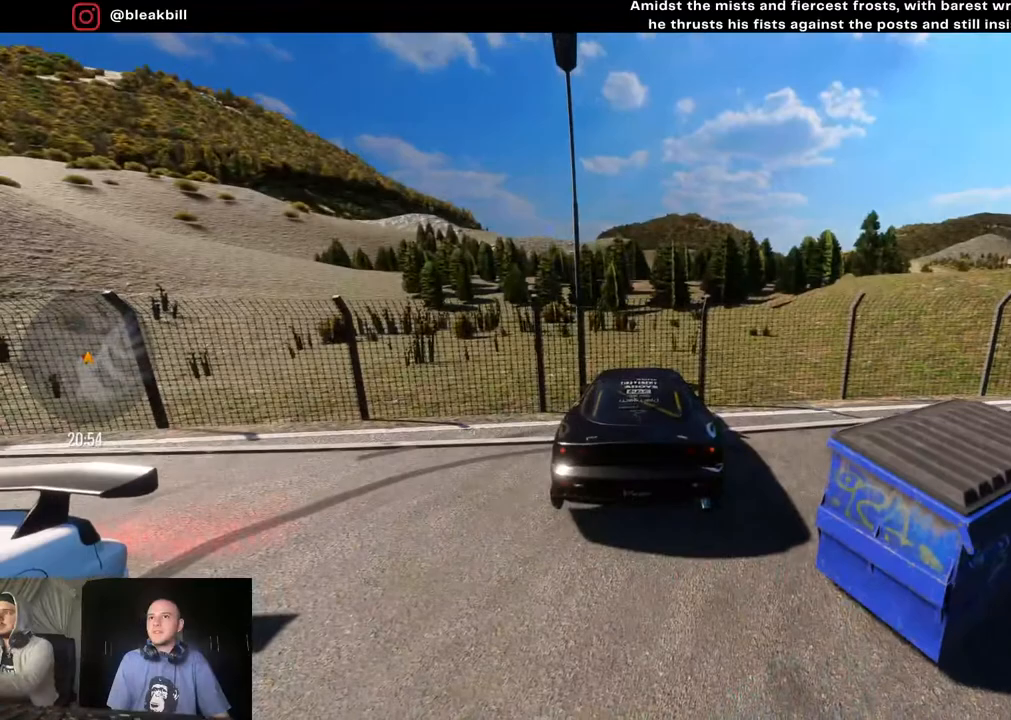
{"buttons": ["R2"], "left_stick": "center", "right_stick": "center", "events": [[217, "R2", "down"]]}
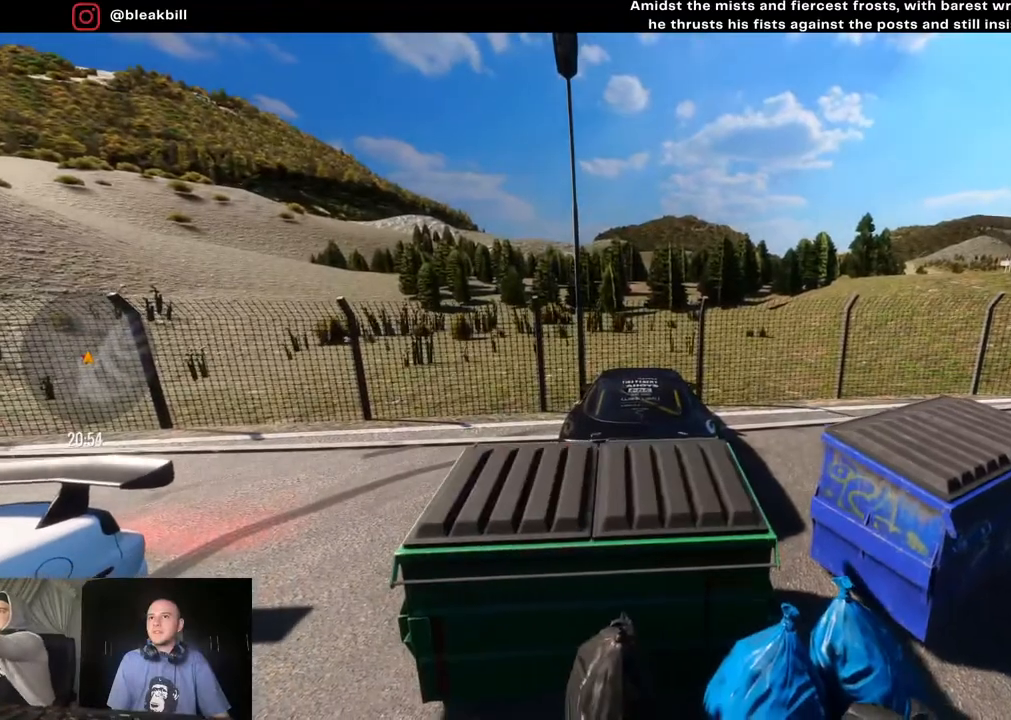
{"buttons": ["L1", "R2"], "left_stick": "center", "right_stick": "center", "events": [[117, "R2", "up"], [333, "L1", "down"], [450, "R2", "down"]]}
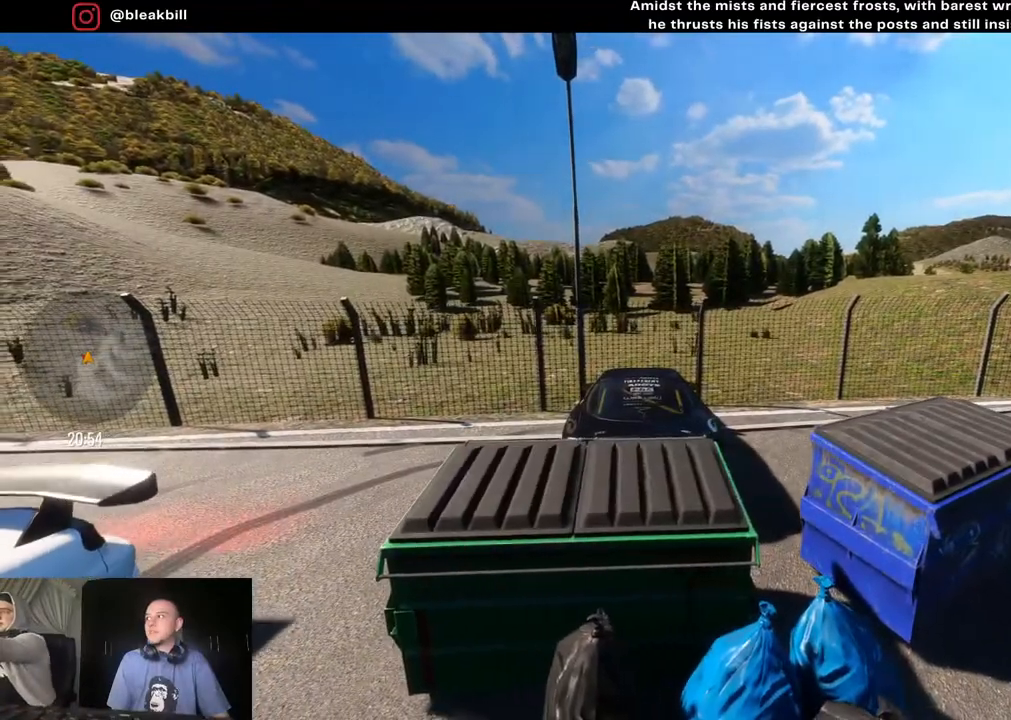
{"buttons": [], "left_stick": "center", "right_stick": "center", "events": [[283, "R2", "up"], [317, "L1", "up"]]}